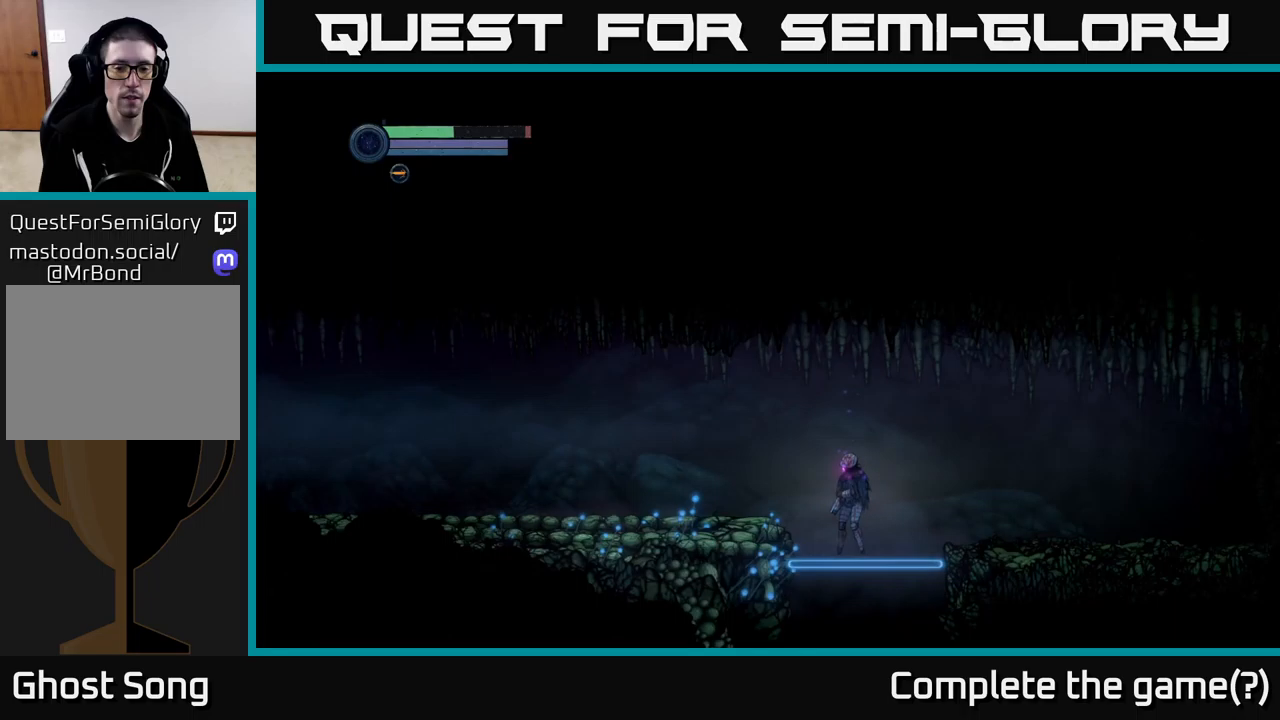
Gameplay with a controller (Xbox layout); each line is a JSON object with the inputs held at the frame after it. "events" lists button and stick changes between this image and that frame as [ms after this image, input, new state], when the widget could be followed in between.
{"buttons": [], "left_stick": "center", "right_stick": "center", "events": [[167, "SELECT", "down"], [333, "SELECT", "up"]]}
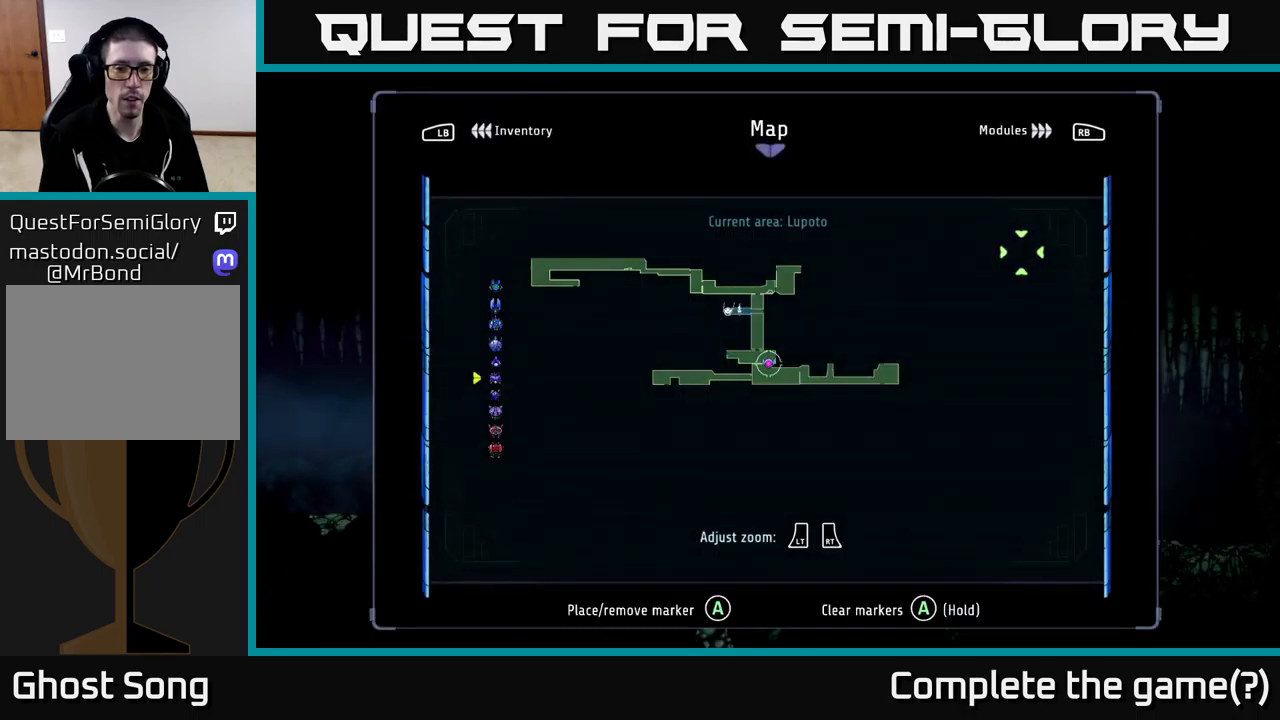
{"buttons": [], "left_stick": "center", "right_stick": "center", "events": []}
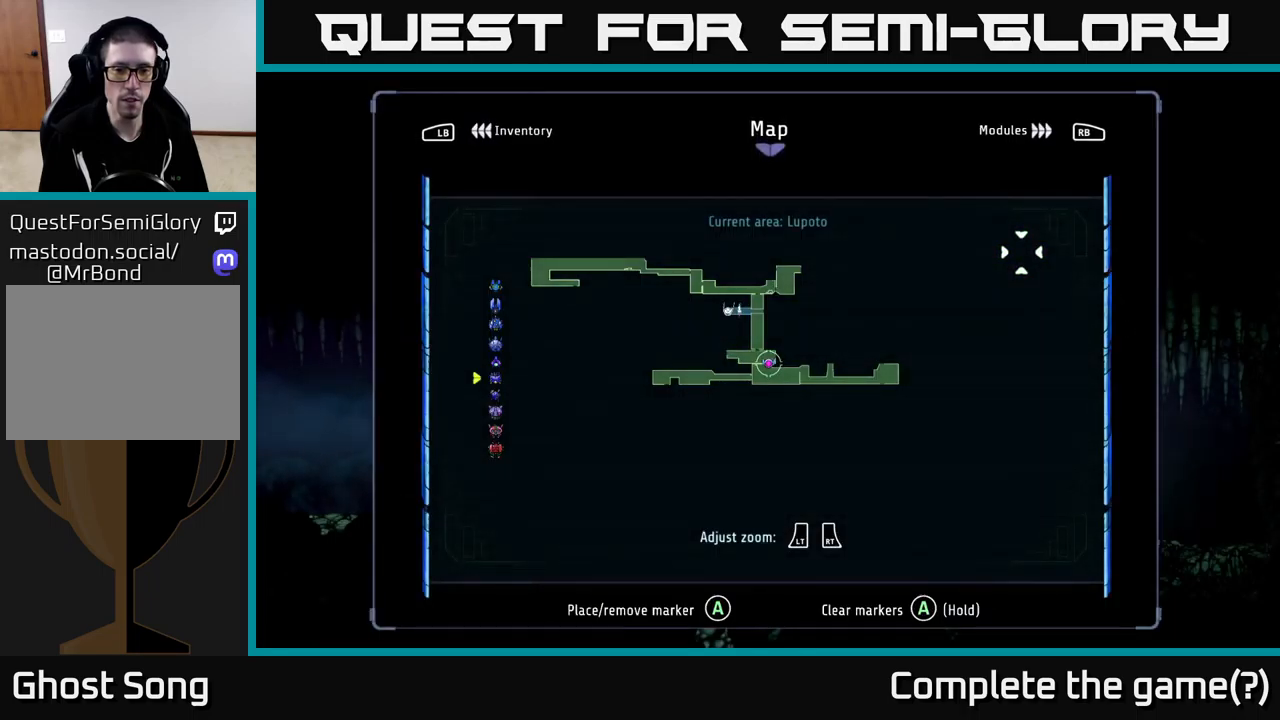
{"buttons": [], "left_stick": "center", "right_stick": "center", "events": []}
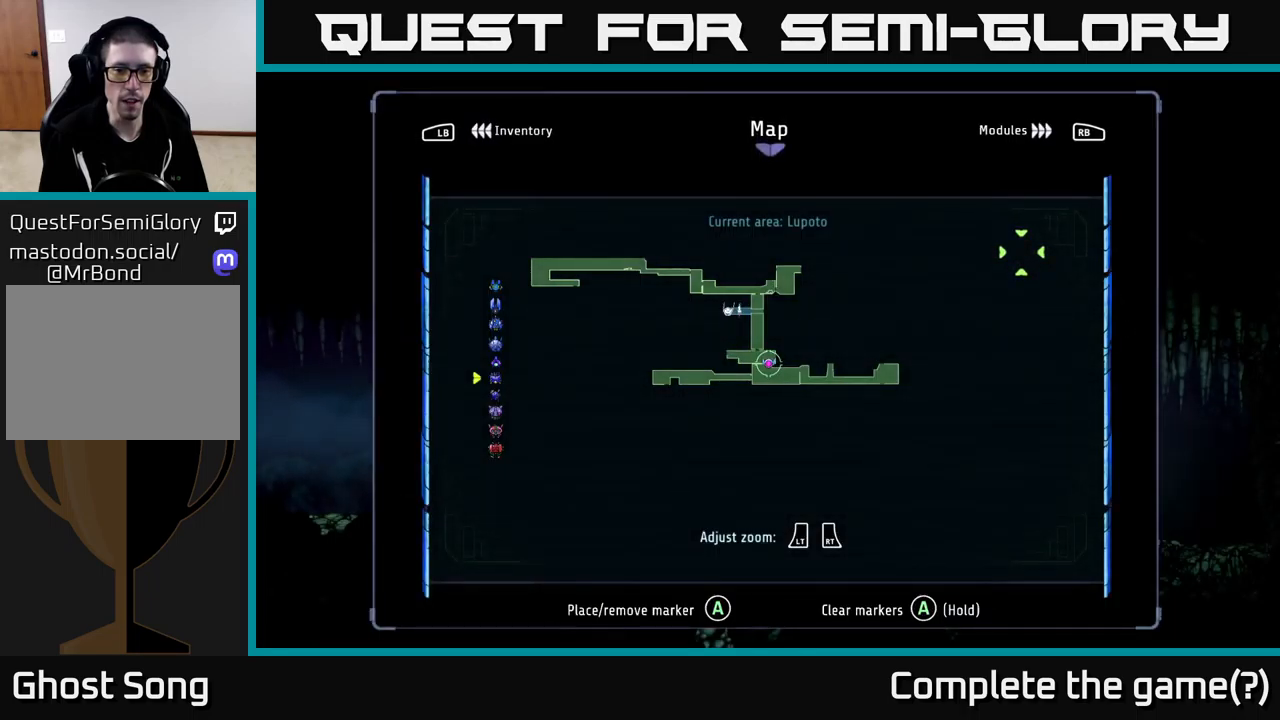
{"buttons": [], "left_stick": "center", "right_stick": "center", "events": []}
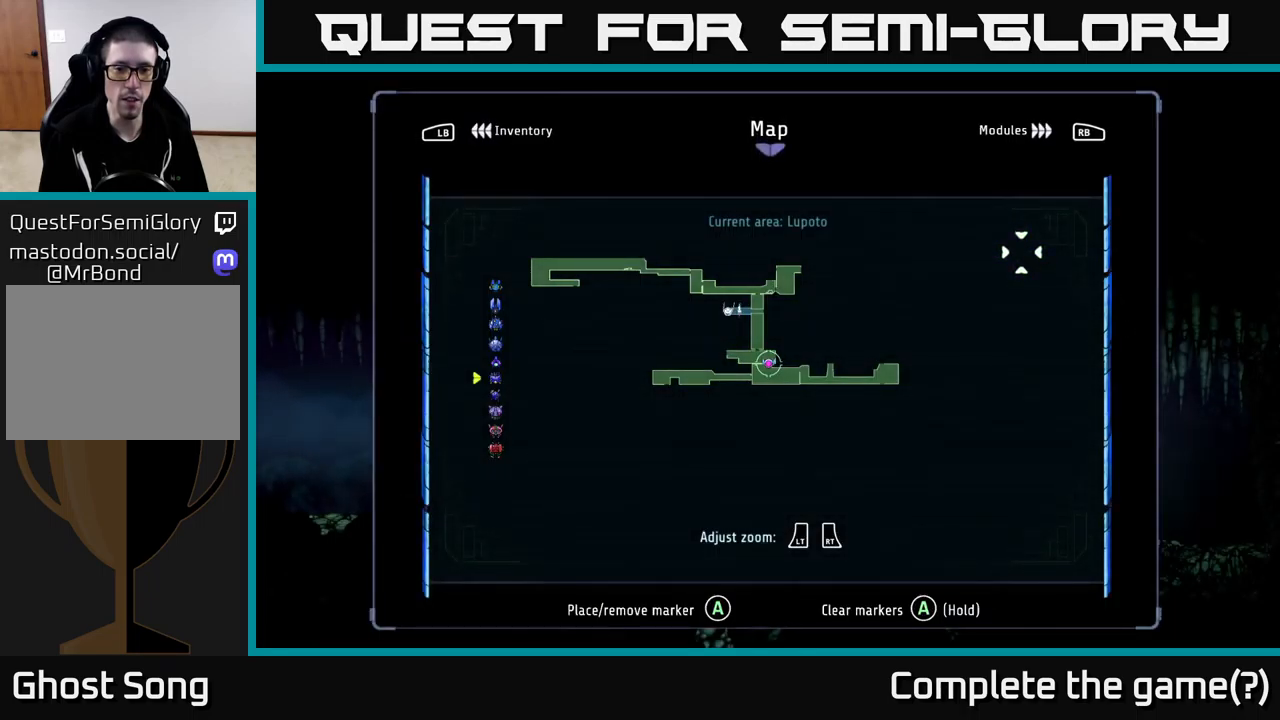
{"buttons": [], "left_stick": "center", "right_stick": "center", "events": []}
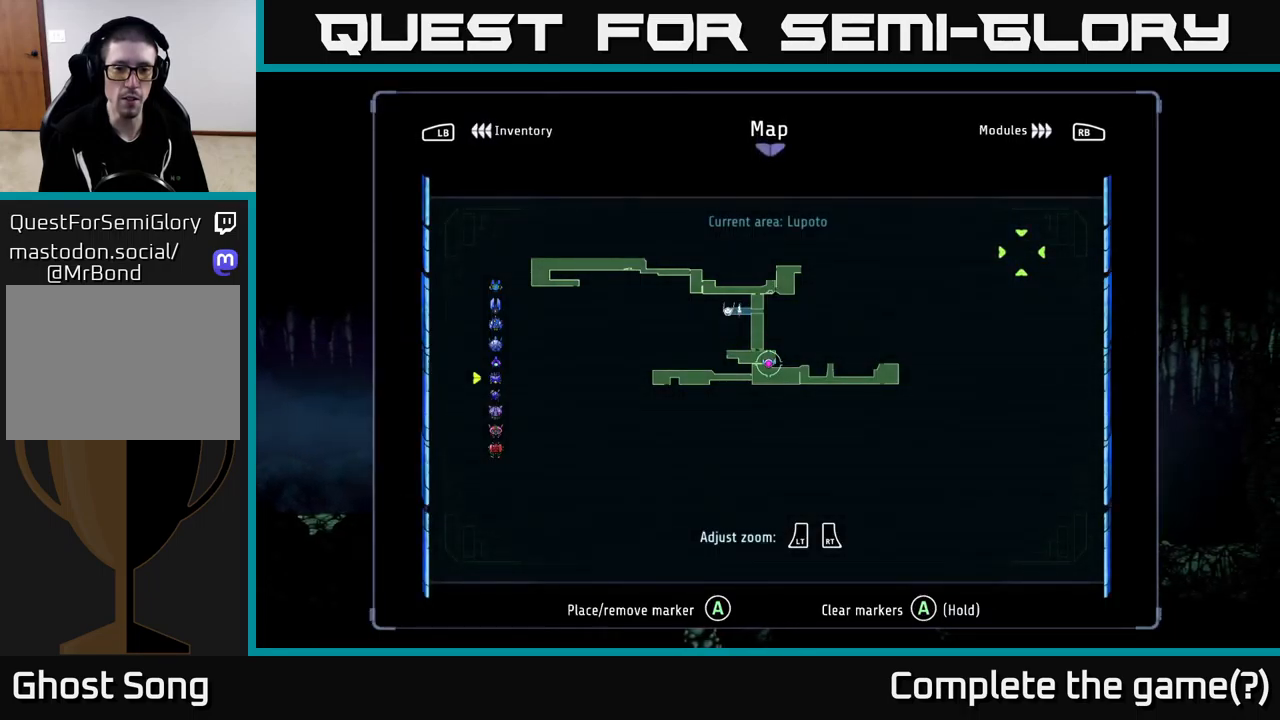
{"buttons": [], "left_stick": "center", "right_stick": "center", "events": [[350, "SELECT", "down"], [433, "SELECT", "up"]]}
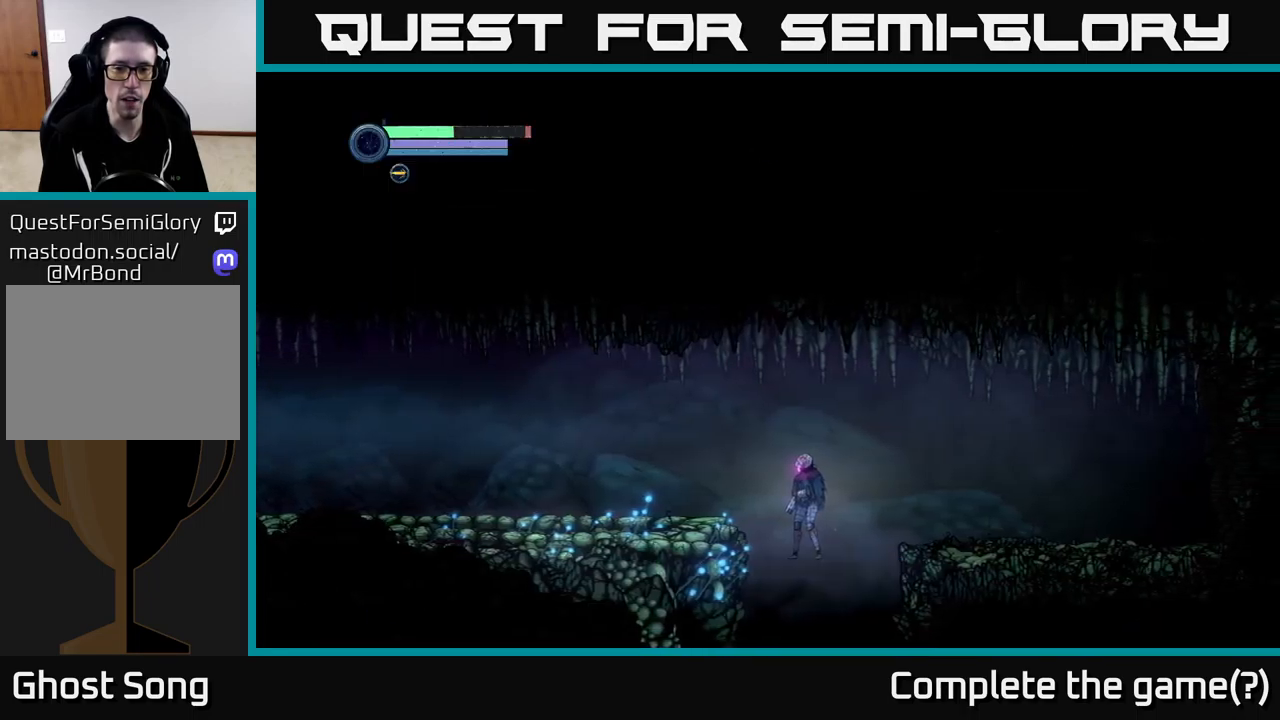
{"buttons": [], "left_stick": "right", "right_stick": "center", "events": [[67, "left_stick", "right"], [150, "A", "down"], [333, "A", "up"]]}
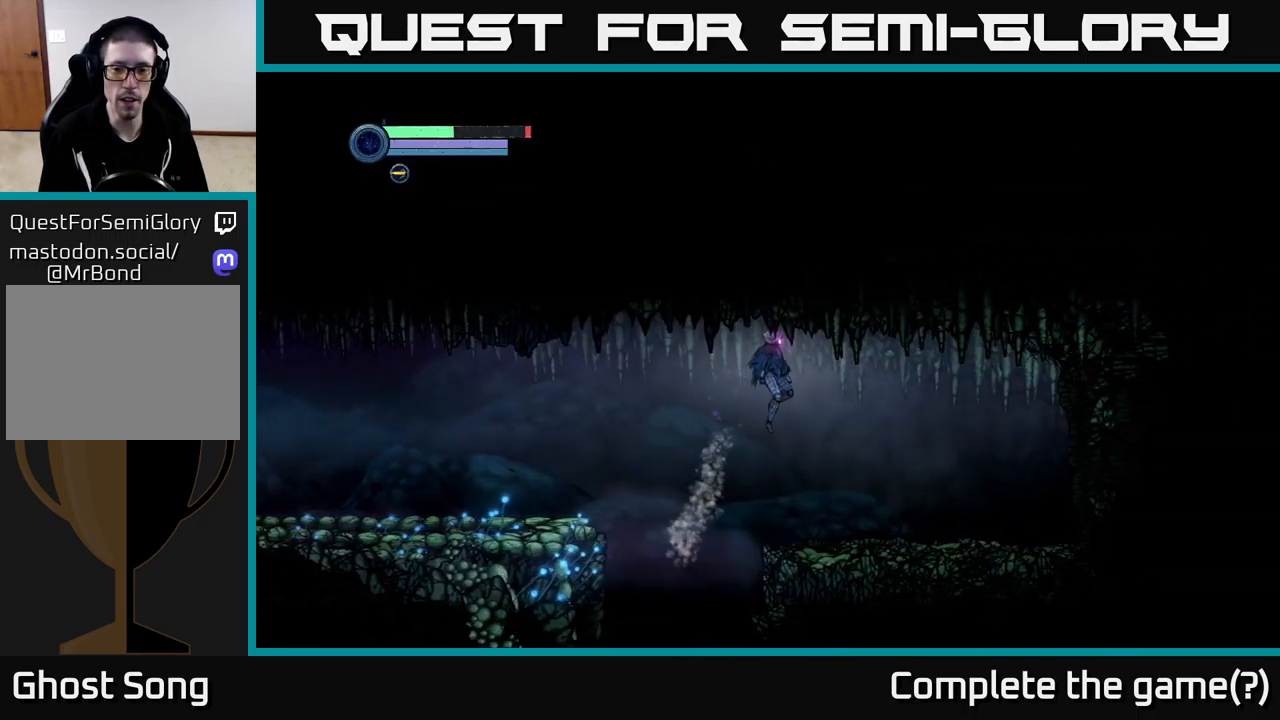
{"buttons": [], "left_stick": "right", "right_stick": "center", "events": []}
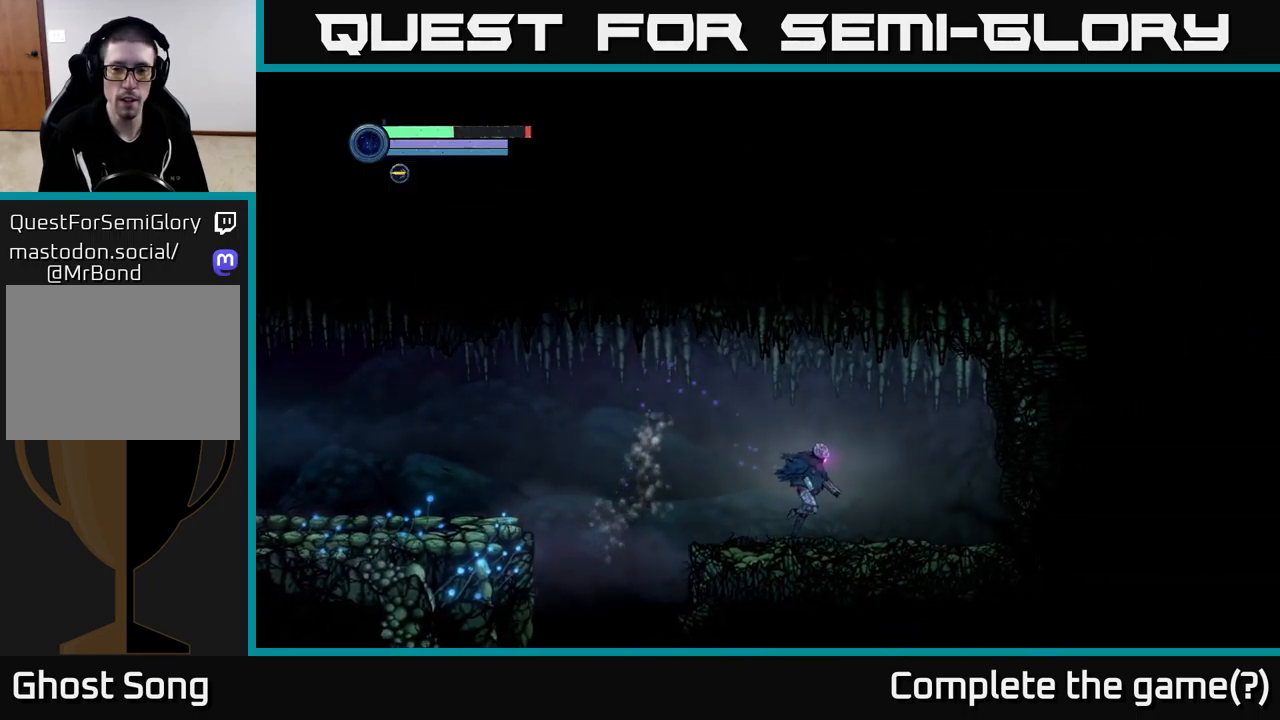
{"buttons": [], "left_stick": "right", "right_stick": "center", "events": [[183, "L2", "down"], [500, "L2", "up"]]}
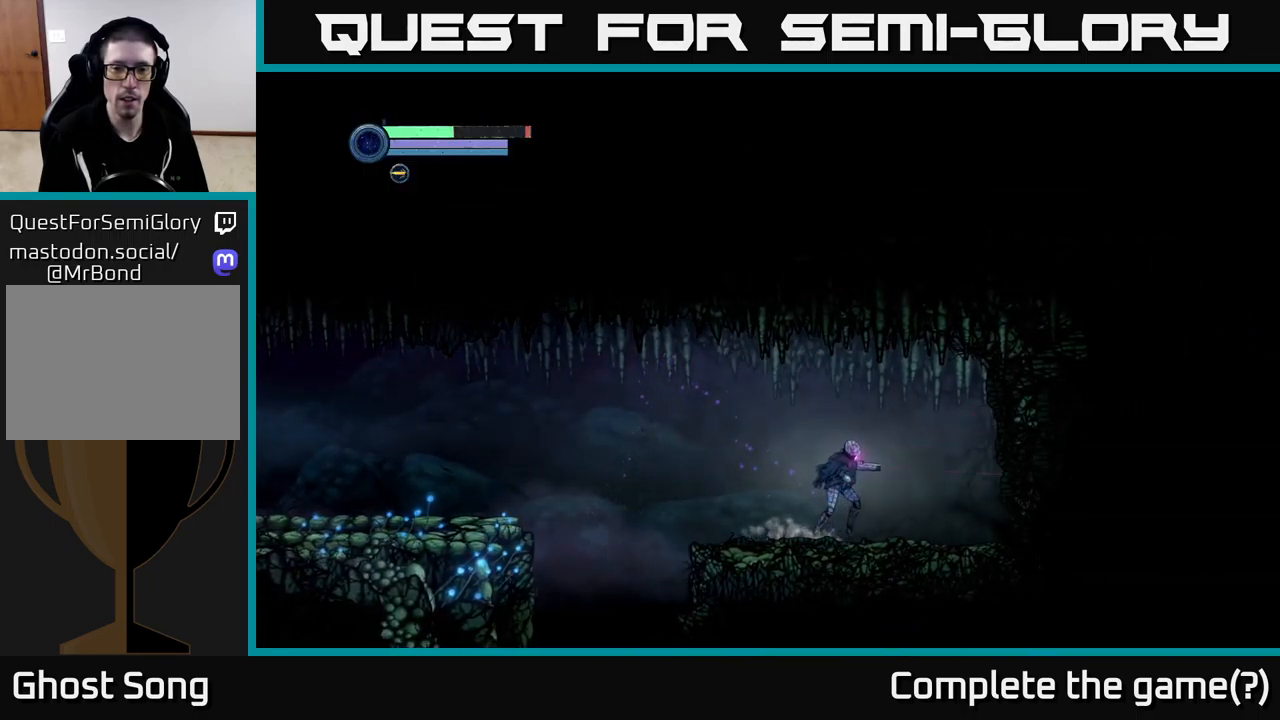
{"buttons": [], "left_stick": "center", "right_stick": "center", "events": [[50, "left_stick", "center"], [117, "SELECT", "down"], [317, "SELECT", "up"]]}
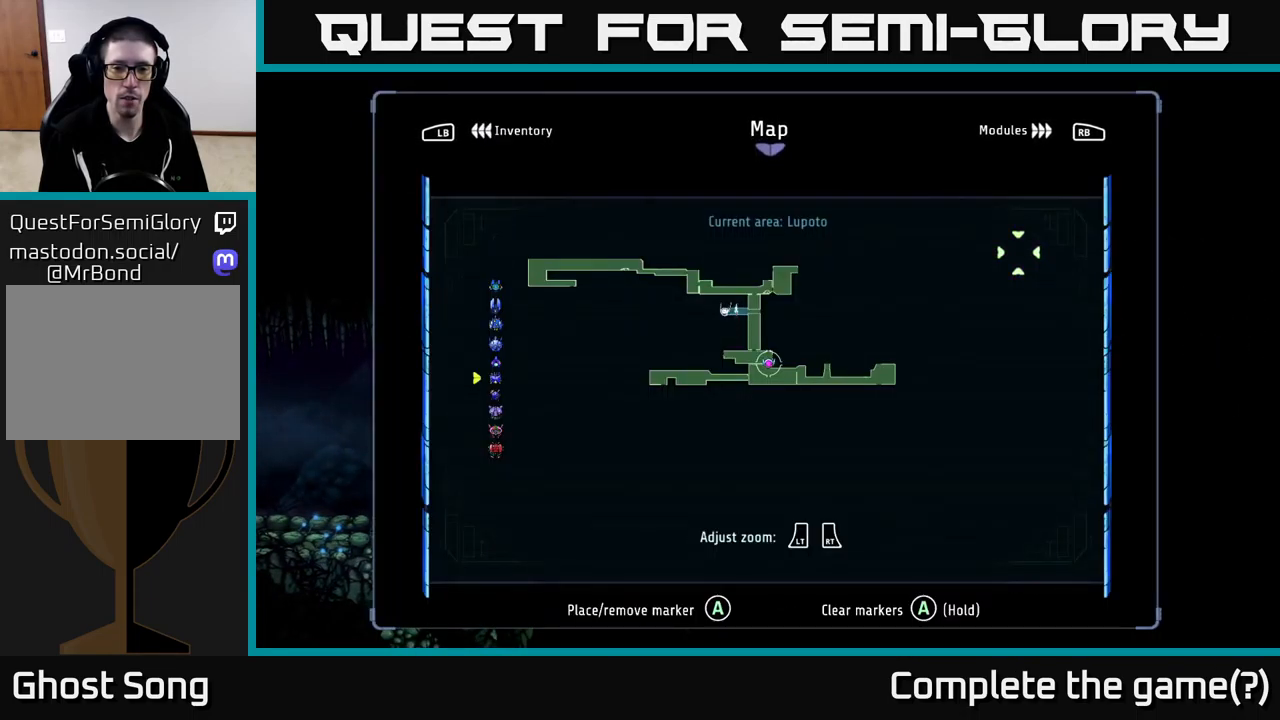
{"buttons": [], "left_stick": "center", "right_stick": "center", "events": []}
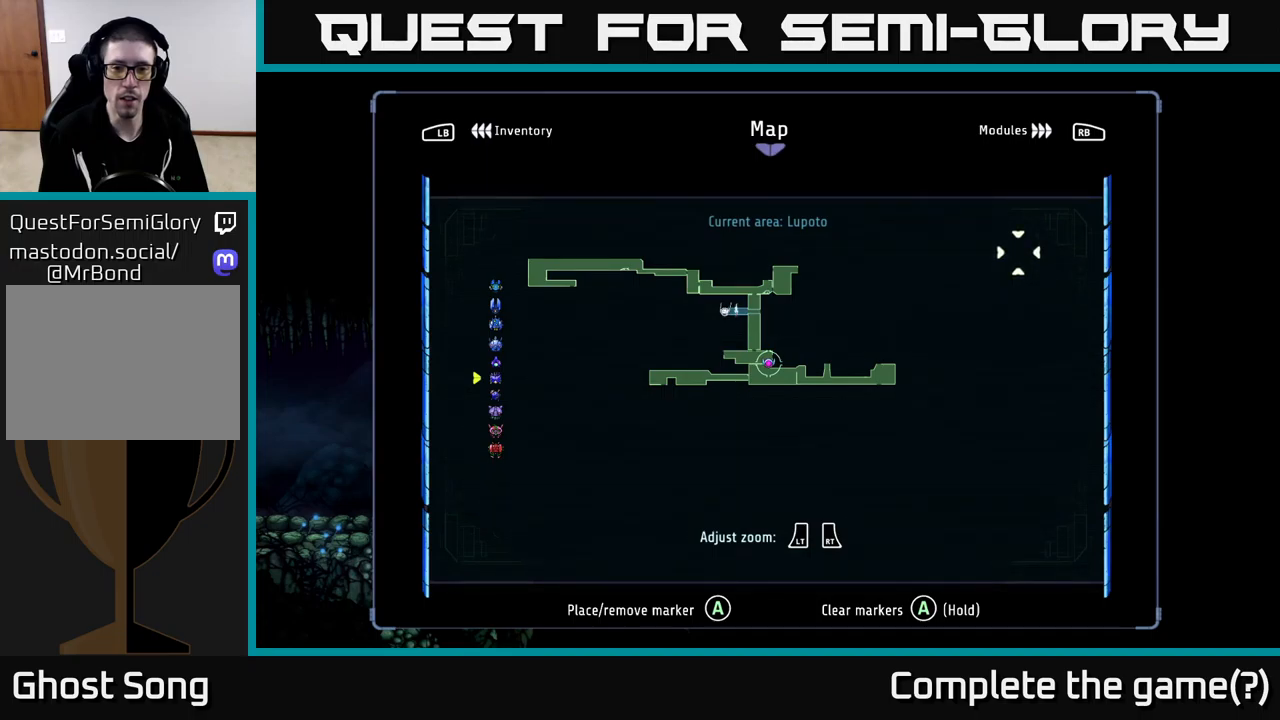
{"buttons": [], "left_stick": "center", "right_stick": "center", "events": [[167, "left_stick", "up"], [483, "left_stick", "center"]]}
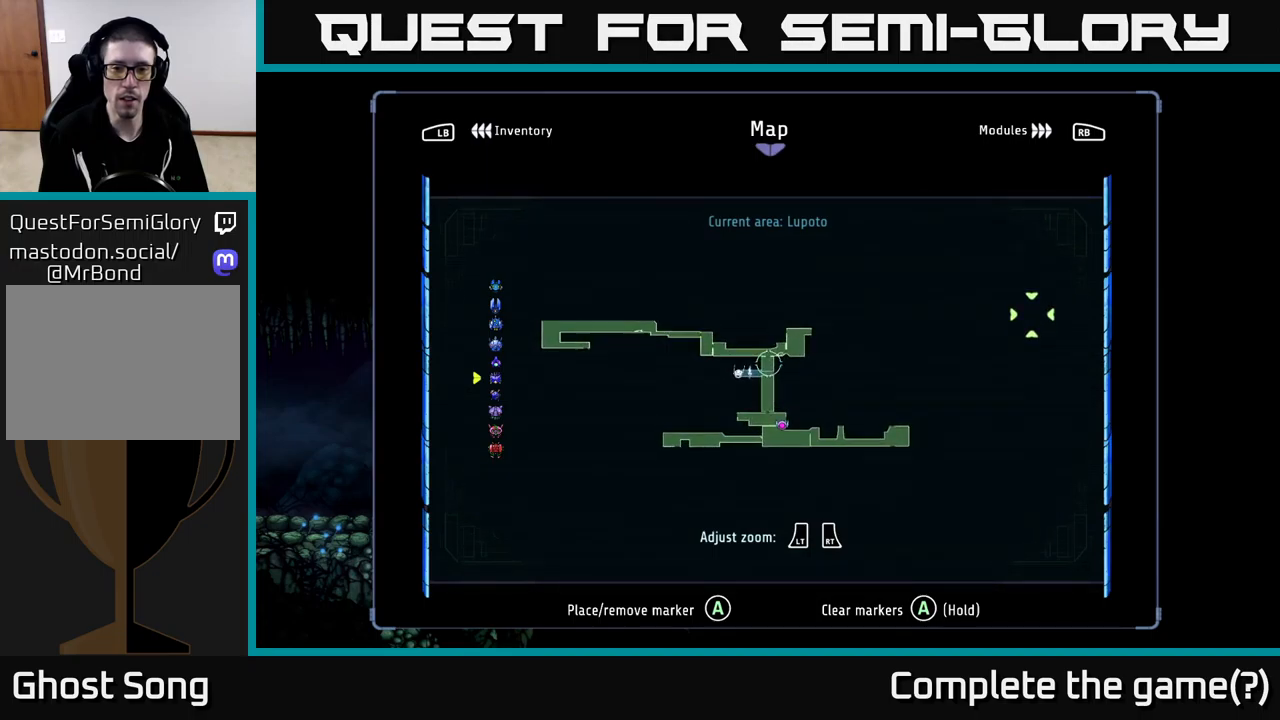
{"buttons": [], "left_stick": "center", "right_stick": "center", "events": []}
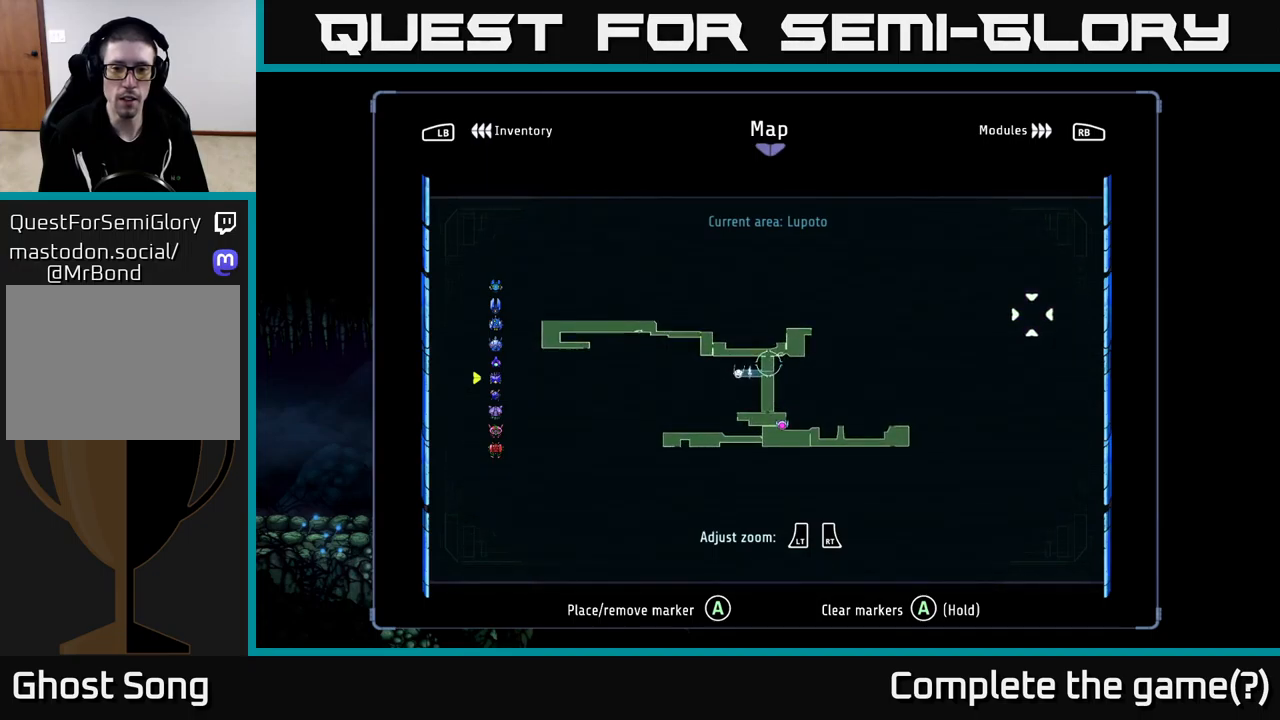
{"buttons": [], "left_stick": "right", "right_stick": "center", "events": [[50, "SELECT", "down"], [133, "SELECT", "up"], [283, "left_stick", "right"]]}
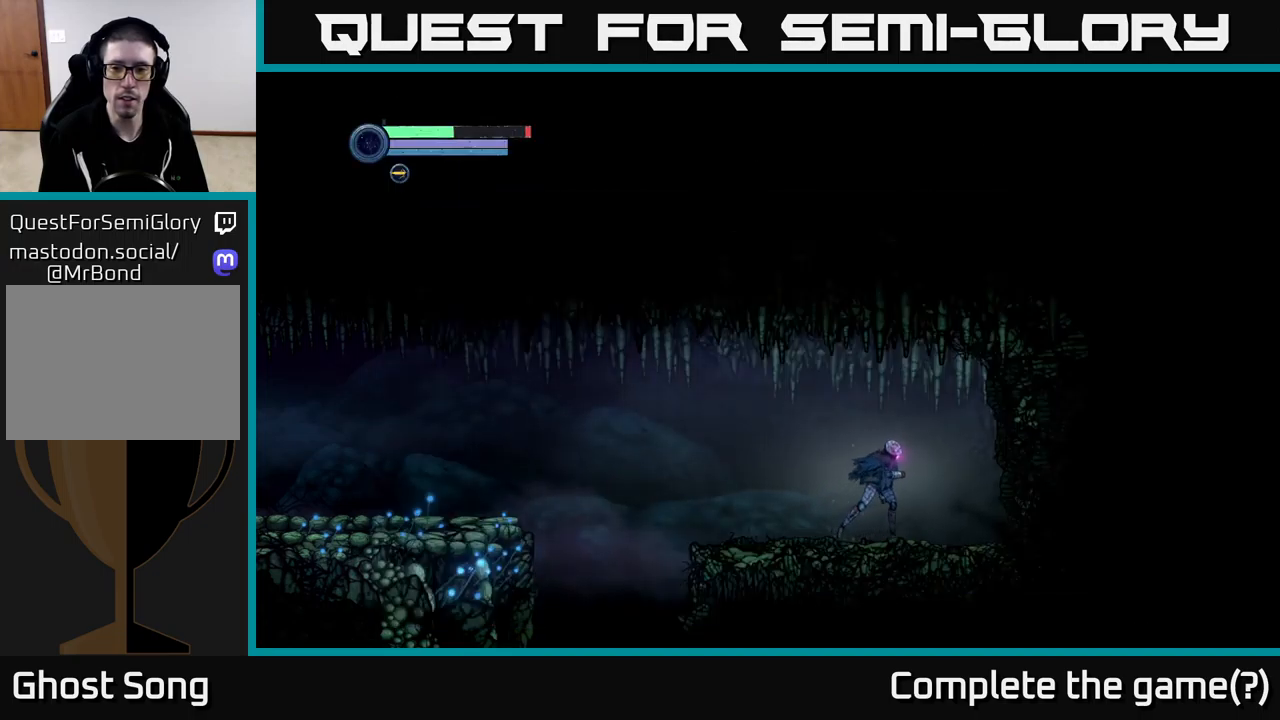
{"buttons": ["A"], "left_stick": "right", "right_stick": "center", "events": [[100, "A", "down"]]}
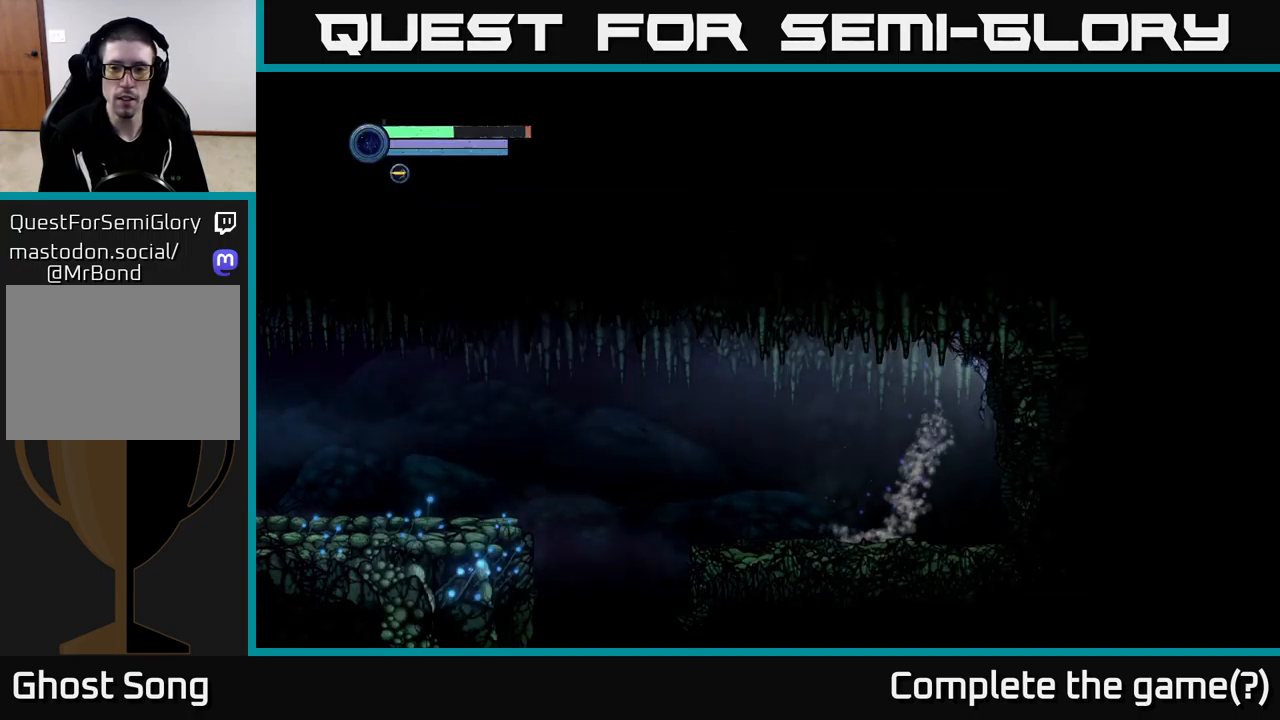
{"buttons": ["A"], "left_stick": "right", "right_stick": "center", "events": [[183, "A", "up"], [383, "A", "down"]]}
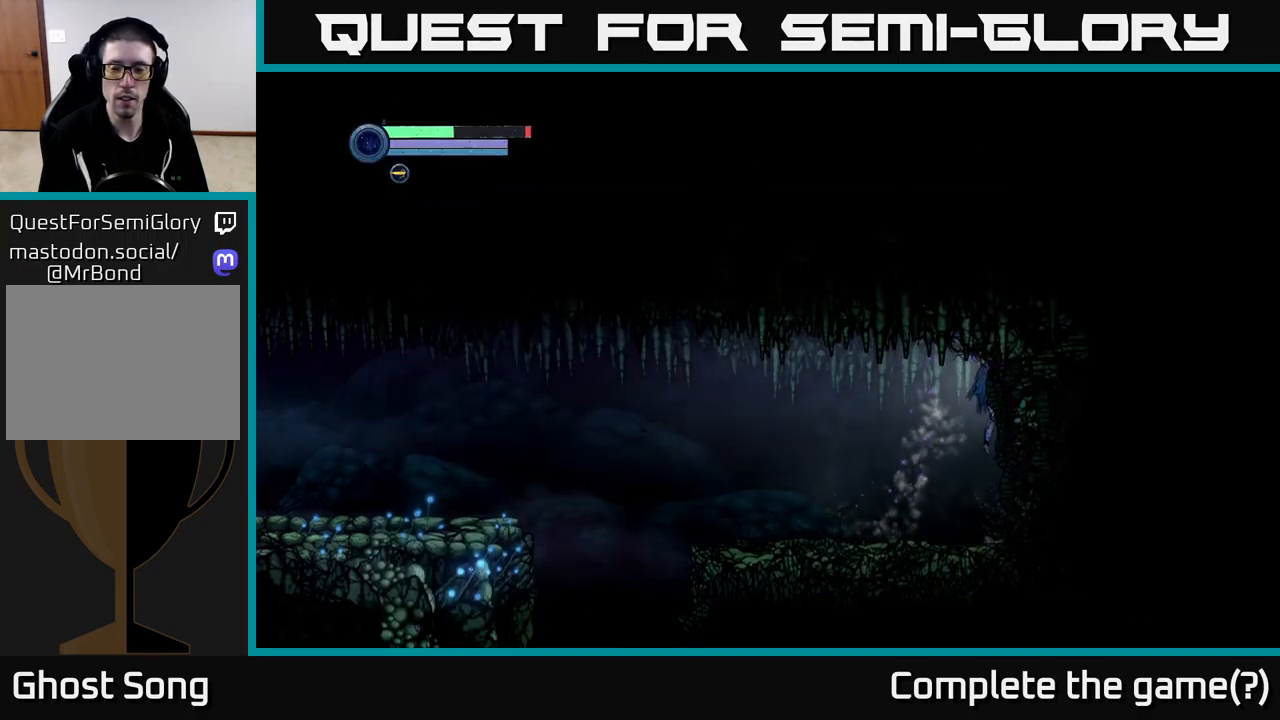
{"buttons": ["X"], "left_stick": "up-right", "right_stick": "center", "events": [[367, "A", "up"], [383, "left_stick", "up-right"], [483, "X", "down"]]}
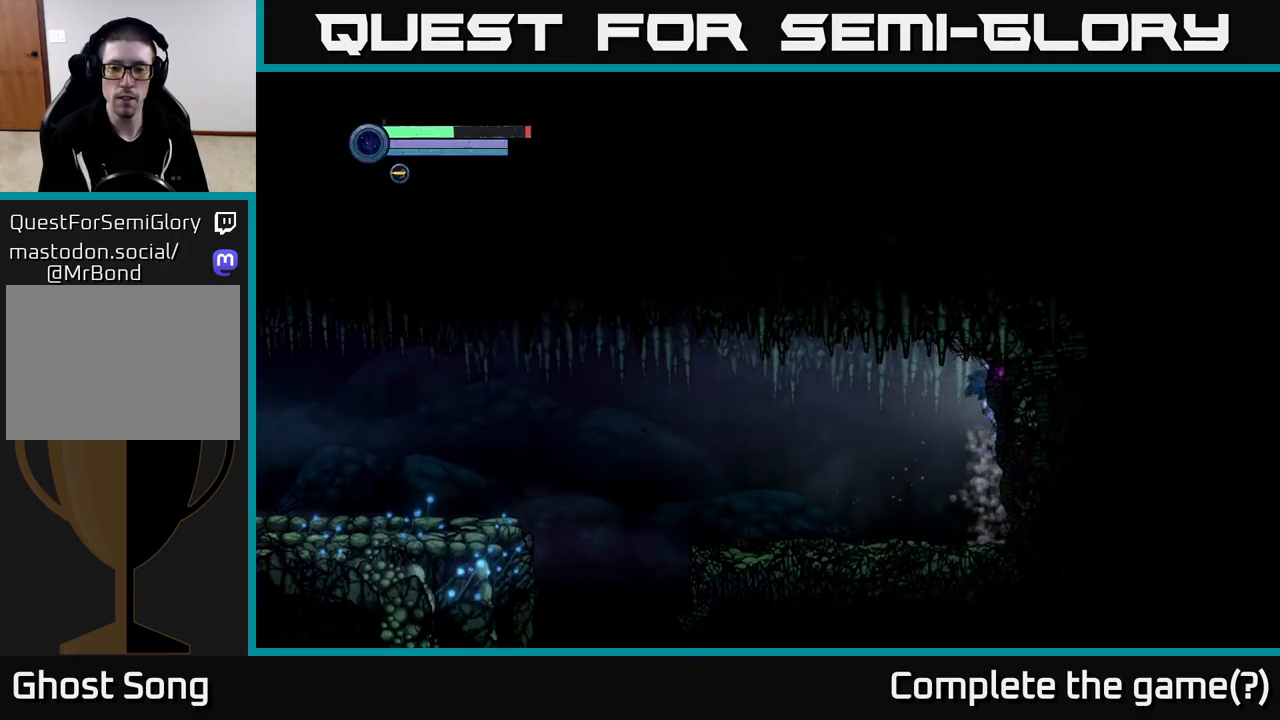
{"buttons": [], "left_stick": "left", "right_stick": "center", "events": [[100, "X", "up"], [283, "L2", "down"], [300, "left_stick", "up-left"], [417, "left_stick", "left"], [433, "L2", "up"]]}
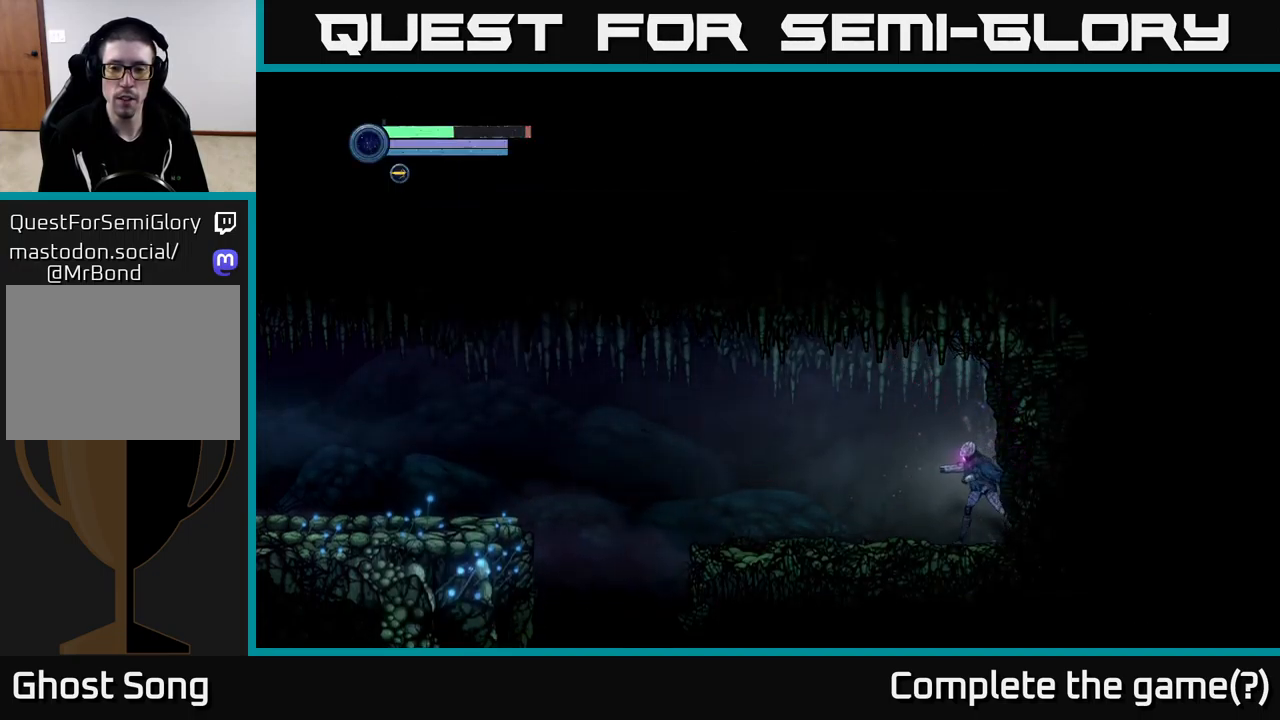
{"buttons": ["X", "L2"], "left_stick": "up-right", "right_stick": "center", "events": [[267, "L2", "down"], [267, "left_stick", "up-right"], [450, "X", "down"]]}
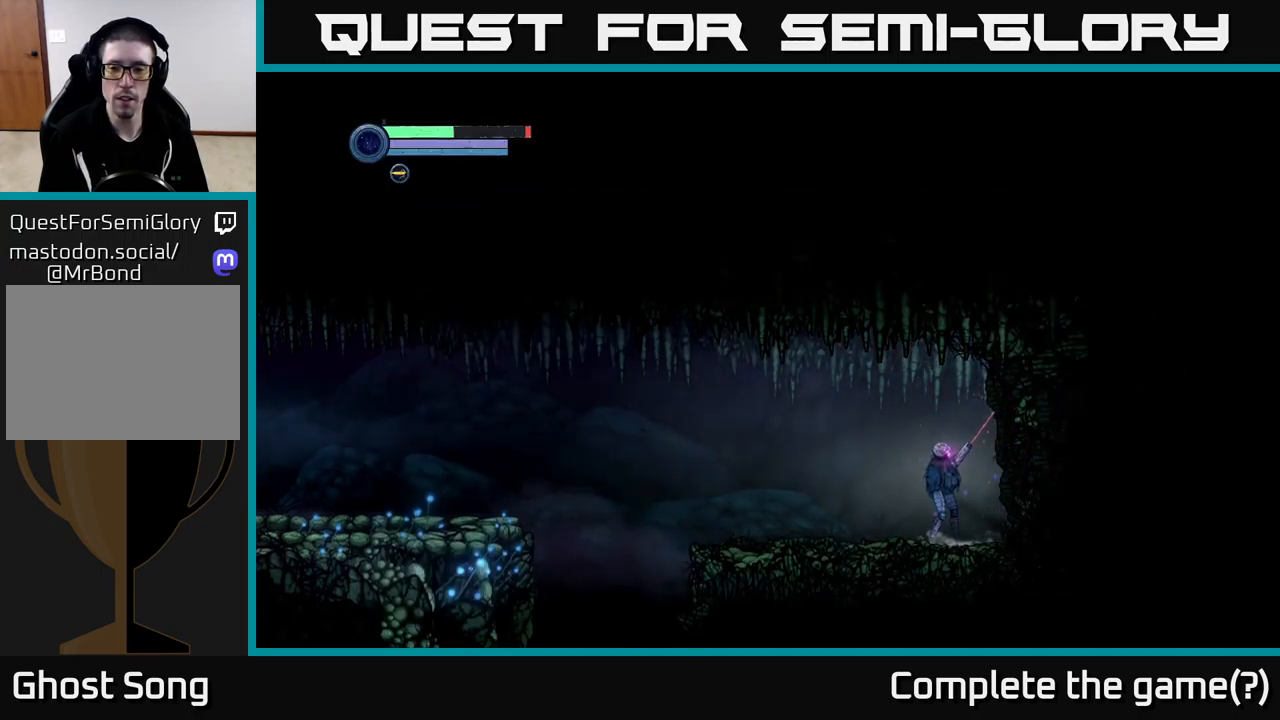
{"buttons": ["L2"], "left_stick": "up-right", "right_stick": "center", "events": [[67, "X", "up"], [167, "X", "down"], [250, "X", "up"], [350, "X", "down"], [450, "X", "up"]]}
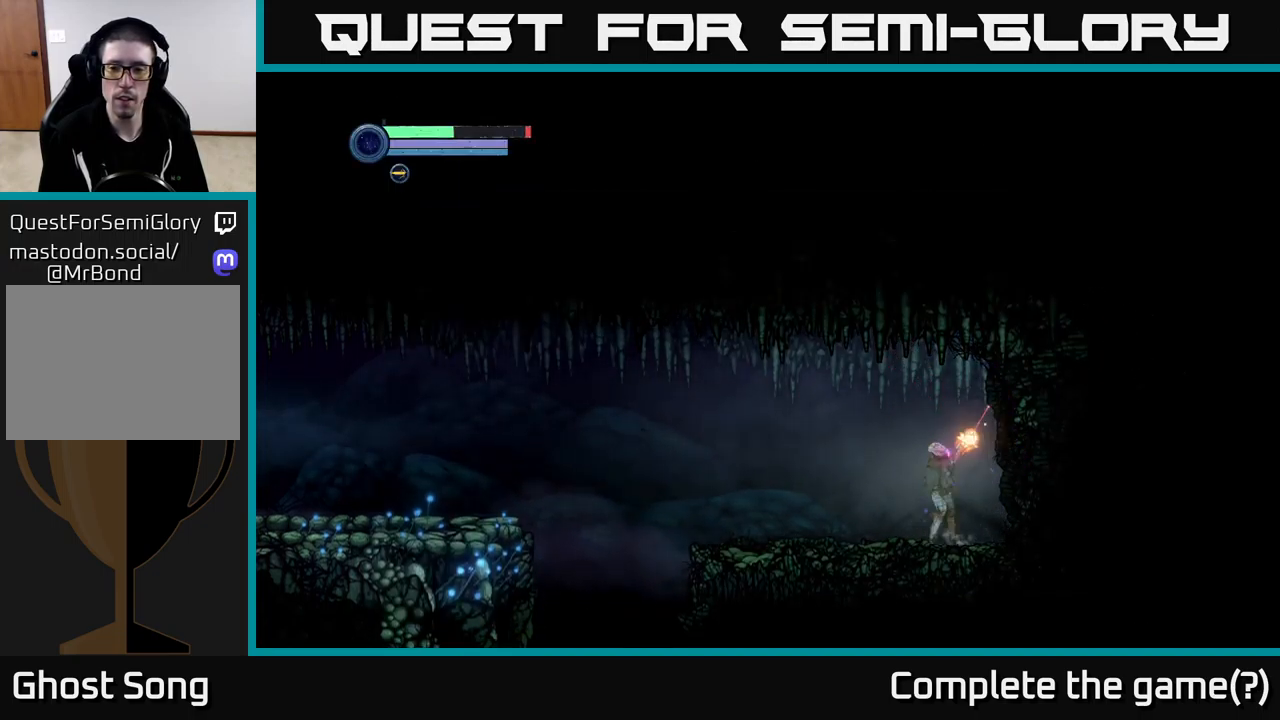
{"buttons": ["L2"], "left_stick": "up-right", "right_stick": "center", "events": [[33, "X", "down"], [134, "X", "up"], [234, "X", "down"], [317, "X", "up"], [400, "X", "down"], [500, "X", "up"]]}
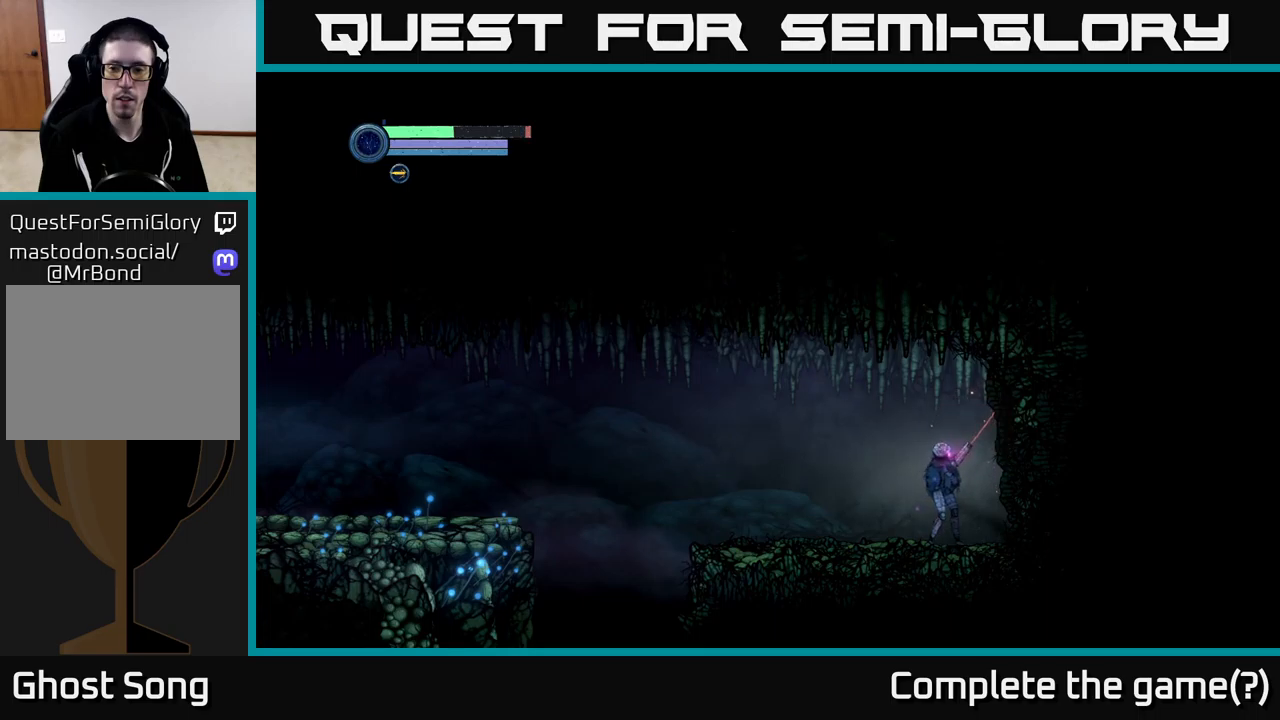
{"buttons": ["X", "L2"], "left_stick": "up-right", "right_stick": "center", "events": [[100, "X", "down"], [200, "X", "up"], [300, "X", "down"], [400, "X", "up"], [500, "X", "down"]]}
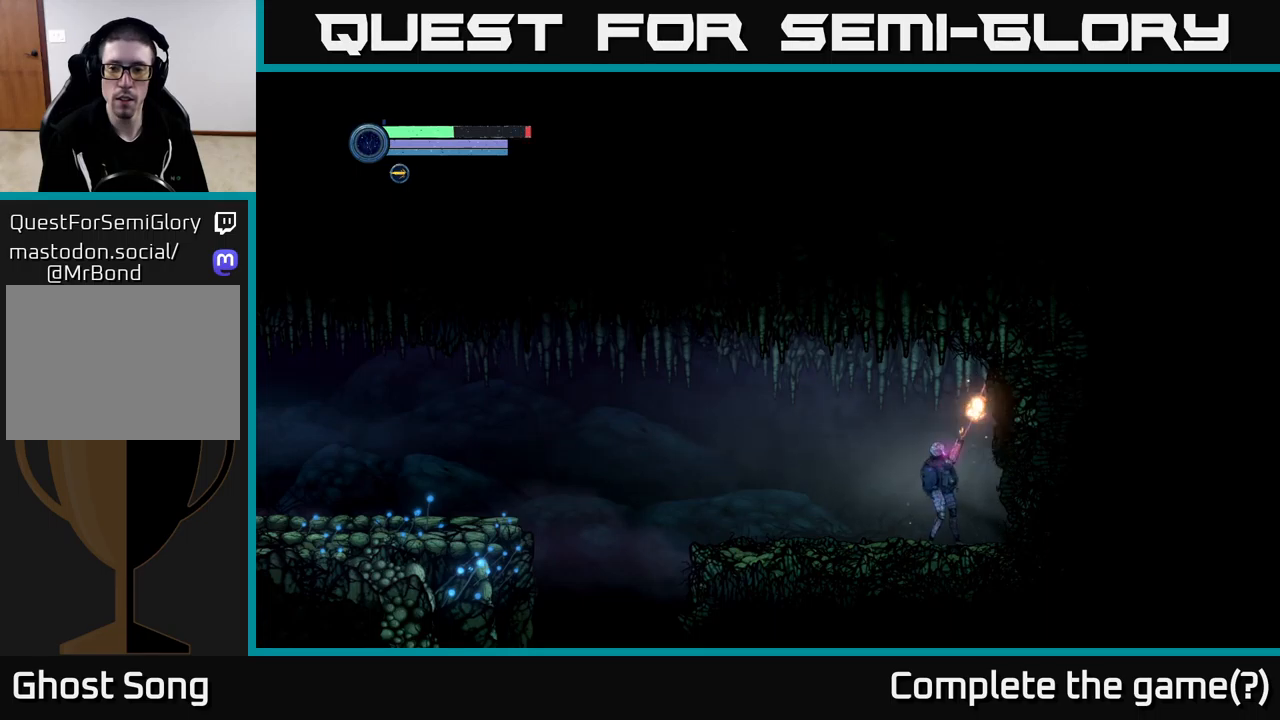
{"buttons": ["L2"], "left_stick": "up-right", "right_stick": "center", "events": [[100, "X", "up"], [184, "X", "down"], [284, "X", "up"], [367, "X", "down"], [467, "X", "up"]]}
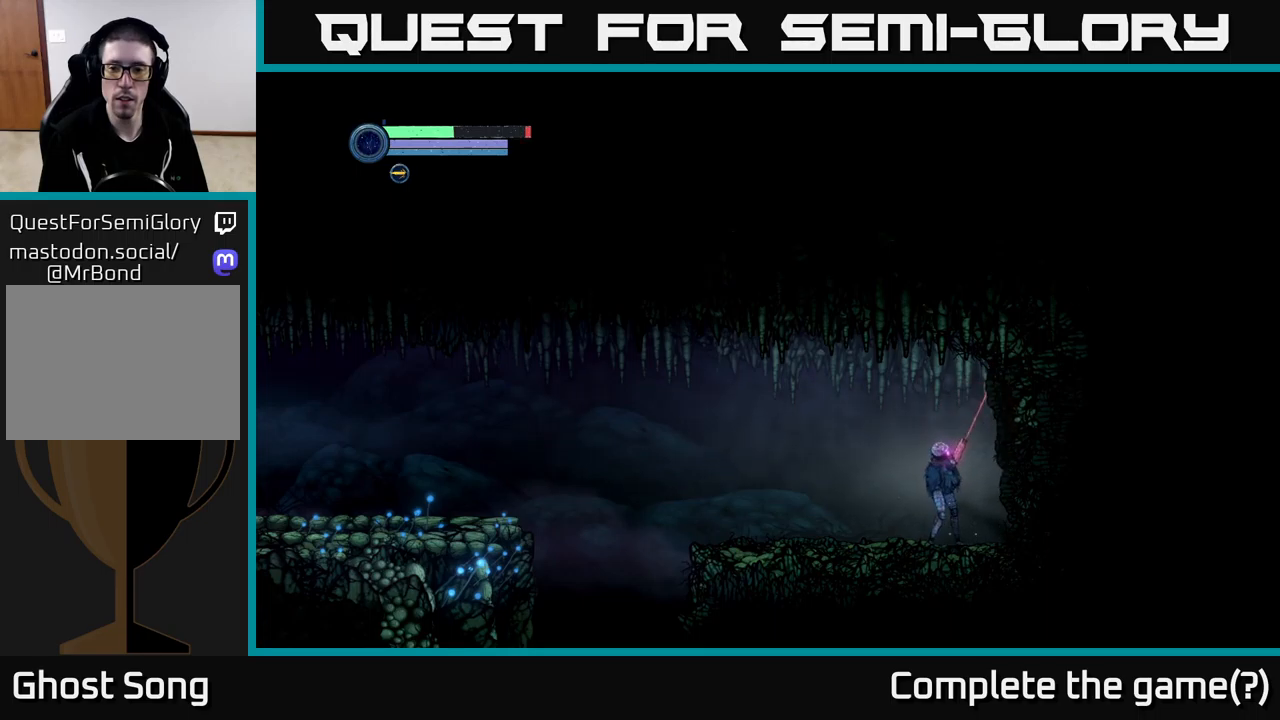
{"buttons": [], "left_stick": "up-right", "right_stick": "center", "events": [[50, "X", "down"], [150, "X", "up"], [217, "X", "down"], [317, "X", "up"], [417, "L2", "up"]]}
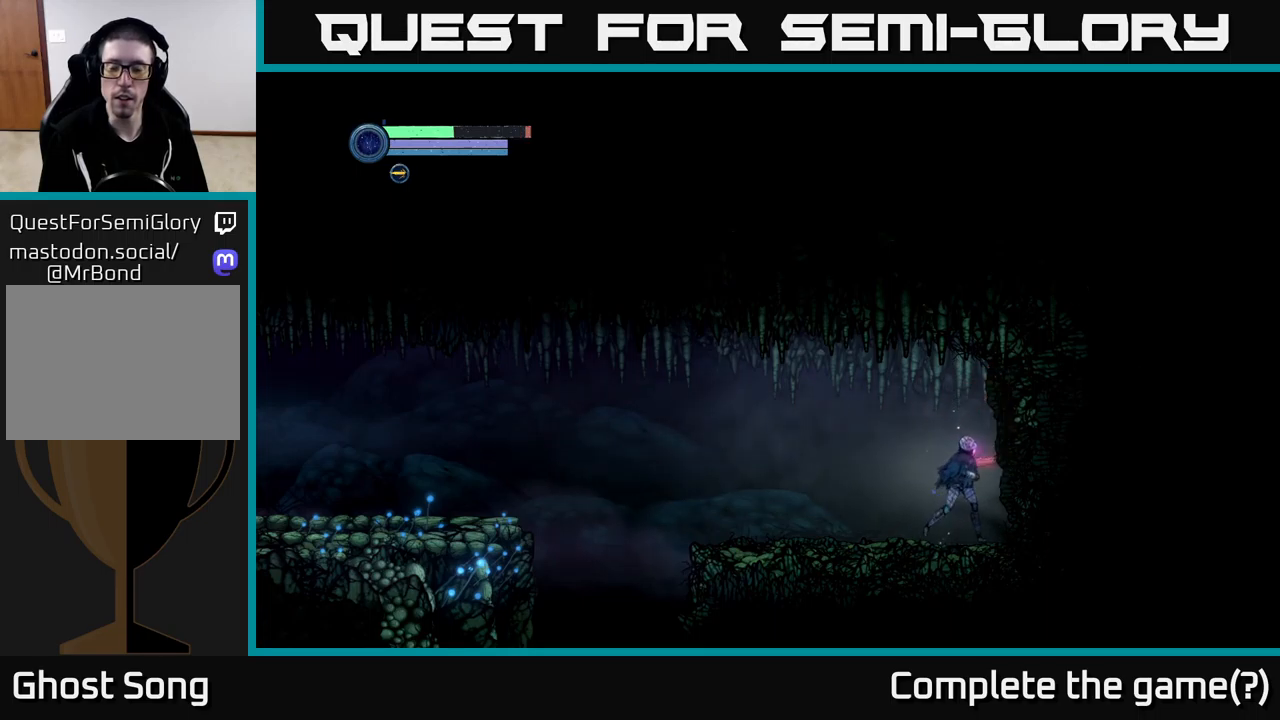
{"buttons": ["L2"], "left_stick": "right", "right_stick": "center", "events": [[84, "left_stick", "center"], [134, "left_stick", "left"], [334, "left_stick", "right"], [467, "L2", "down"]]}
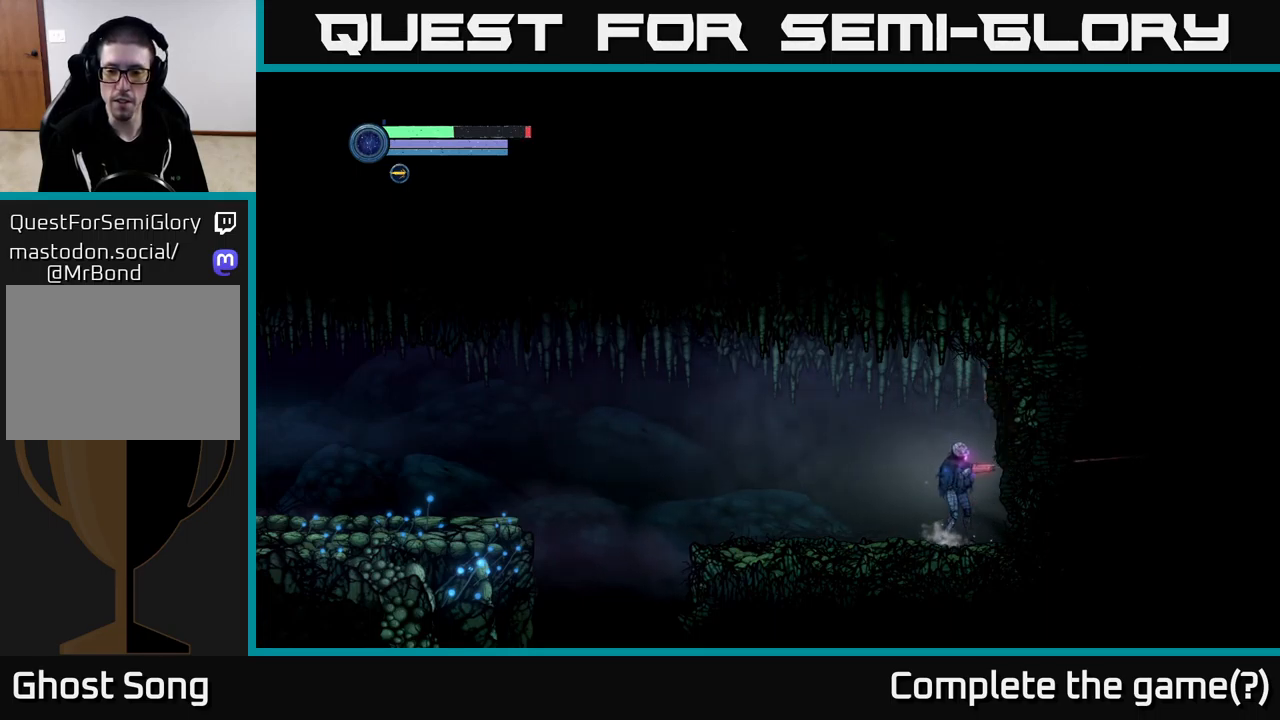
{"buttons": ["L2"], "left_stick": "right", "right_stick": "center", "events": []}
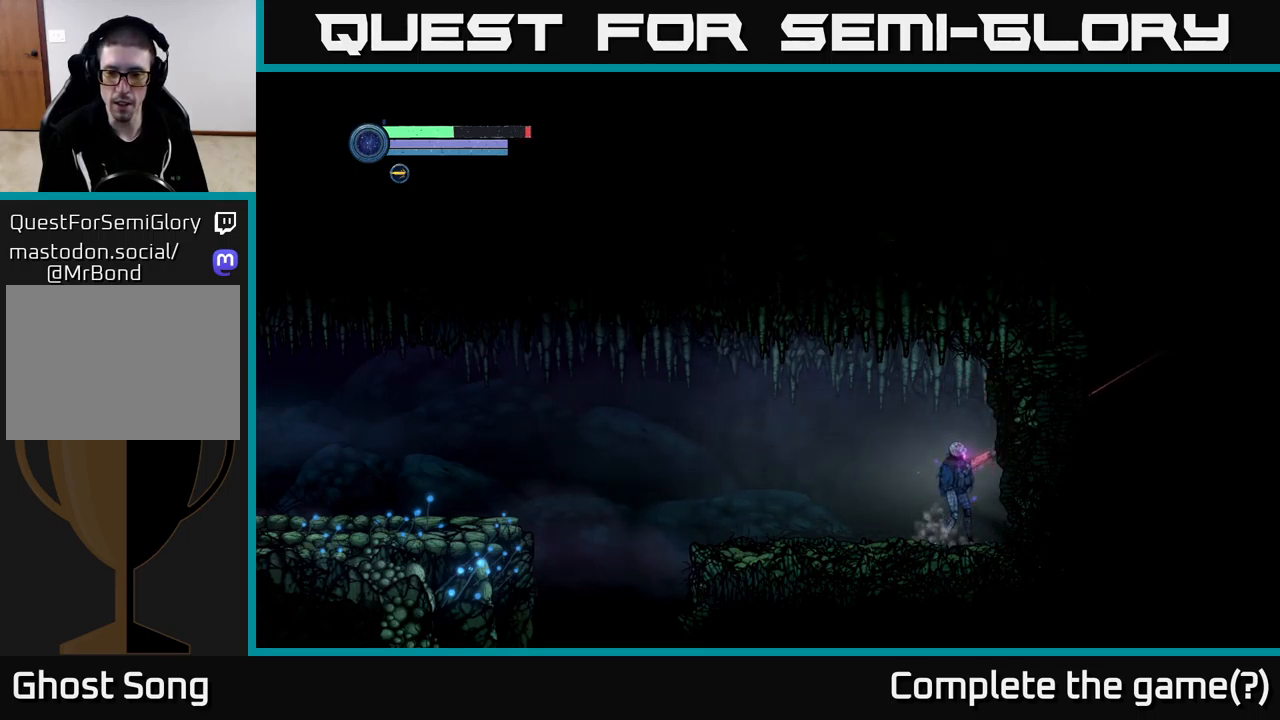
{"buttons": ["L2"], "left_stick": "up-right", "right_stick": "center", "events": [[267, "left_stick", "up-right"]]}
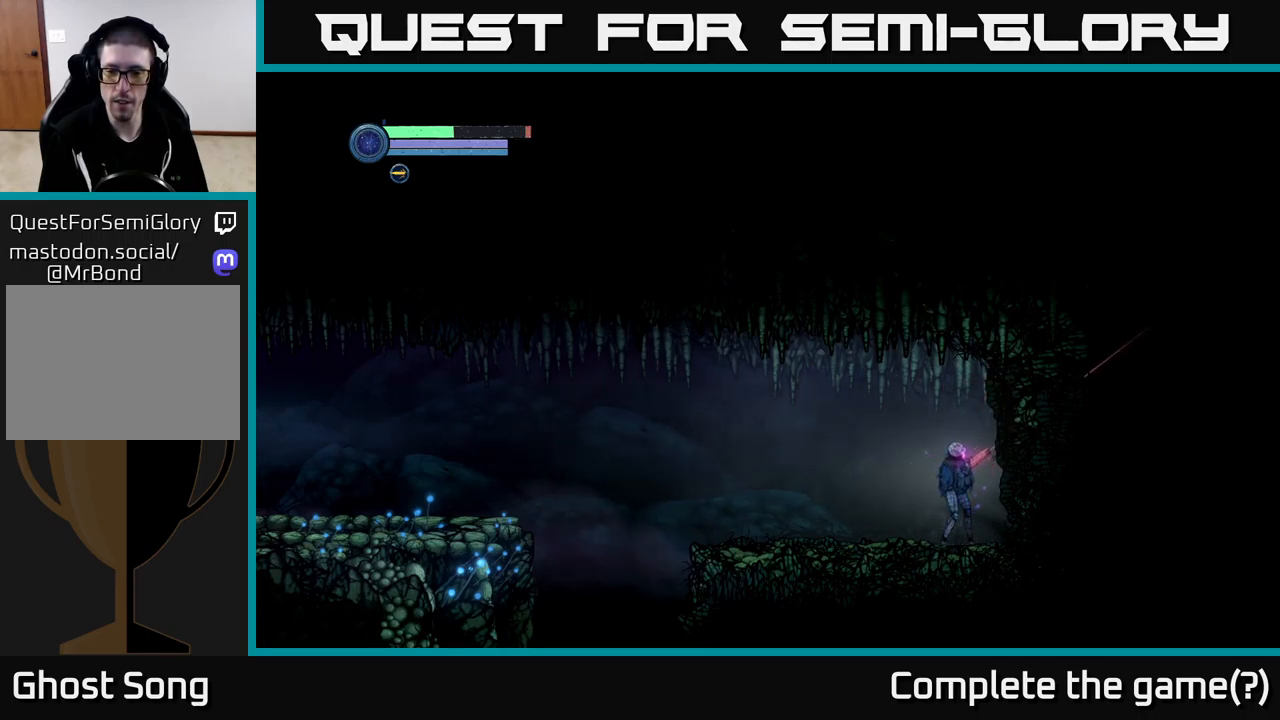
{"buttons": ["L2"], "left_stick": "up-right", "right_stick": "center", "events": []}
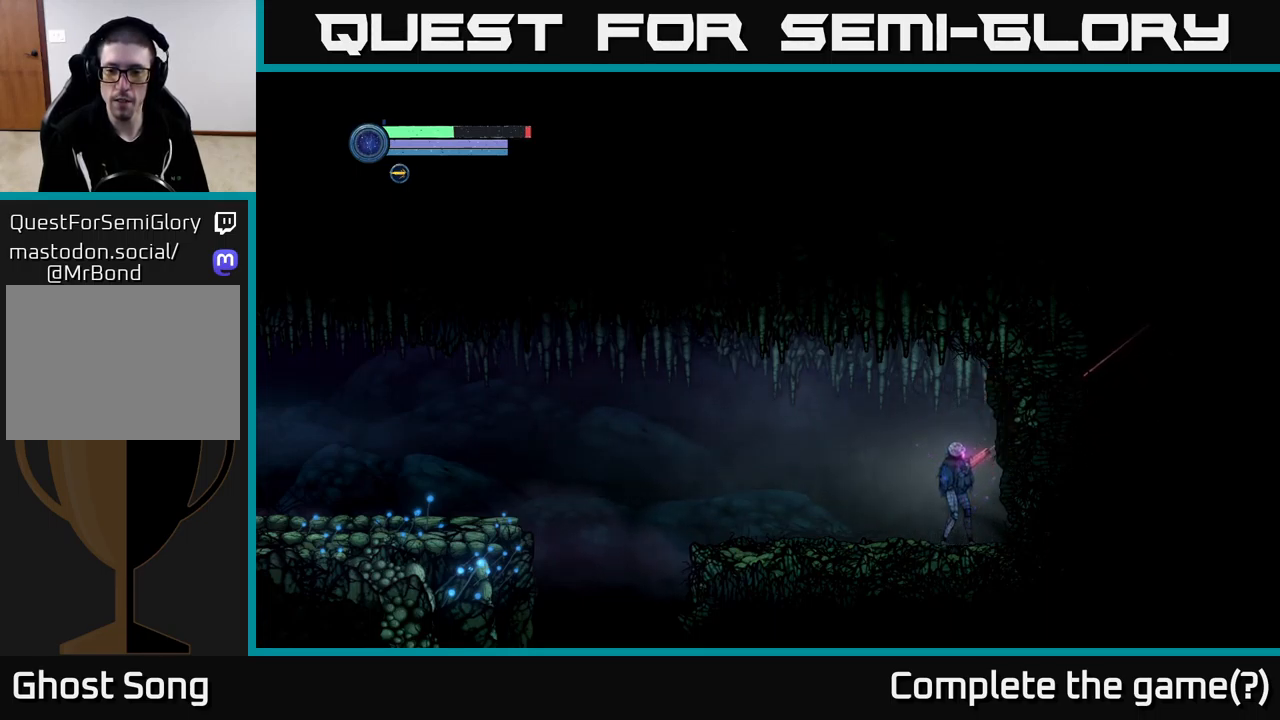
{"buttons": ["L2"], "left_stick": "up-right", "right_stick": "center", "events": [[434, "X", "down"], [484, "X", "up"]]}
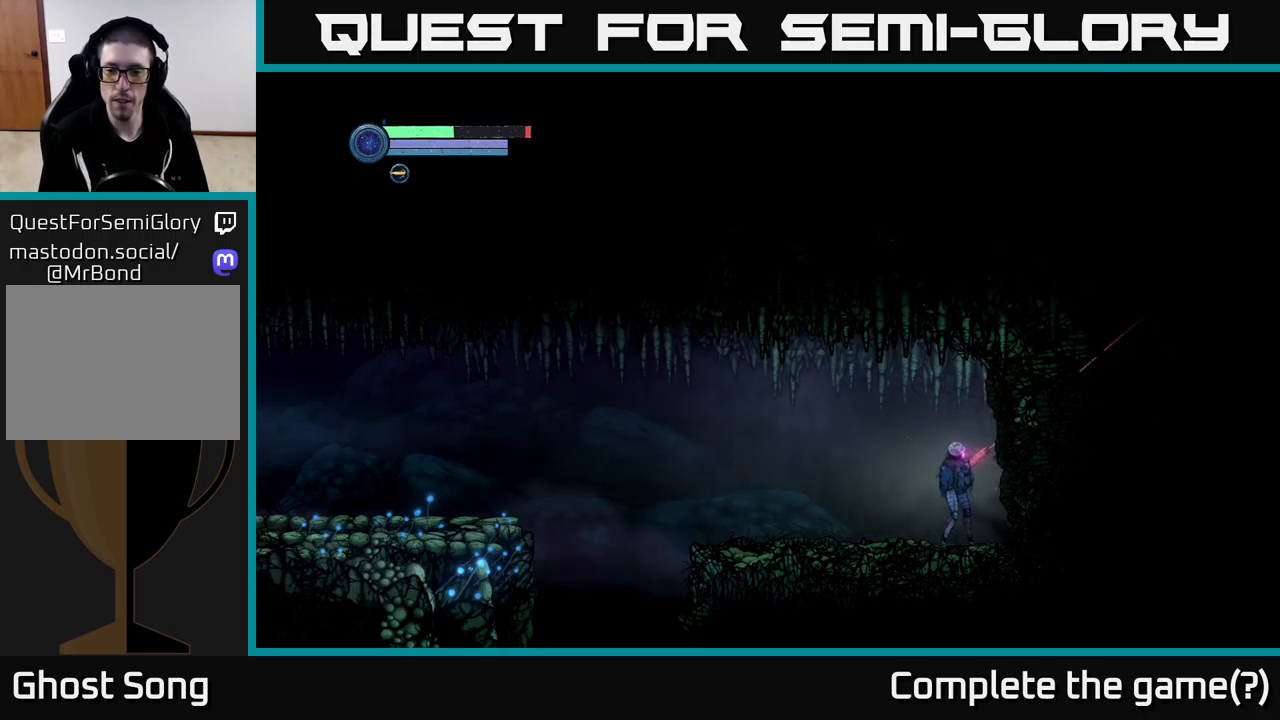
{"buttons": ["X", "L2"], "left_stick": "up-right", "right_stick": "center", "events": [[50, "X", "down"], [117, "X", "up"], [200, "X", "down"], [284, "X", "up"], [350, "X", "down"], [417, "X", "up"], [500, "X", "down"]]}